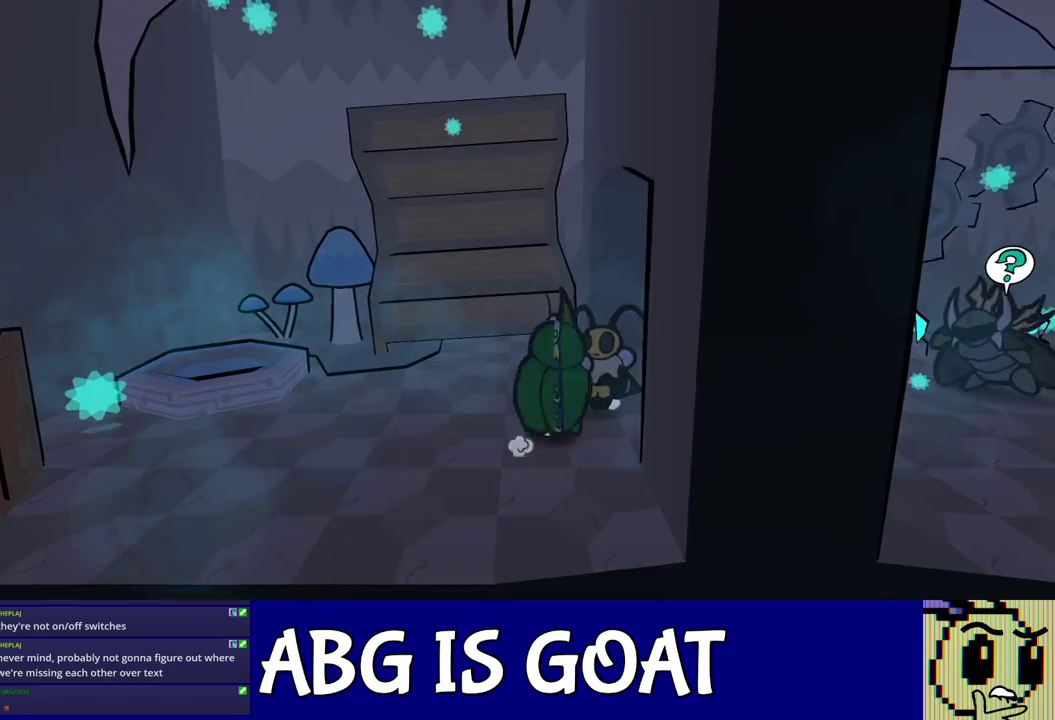
Gameplay with a controller (Nintendo layout); each line is a JSON object with the inputs held at the frame after it. "events" lists button and stick changes between this image and that frame as [ms after this image, input, new state], when the widget could be followed in between. Not read: L3 R3.
{"buttons": [], "left_stick": "right", "events": [[167, "C_RIGHT", "down"], [267, "left_stick", "right"], [350, "C_RIGHT", "up"]]}
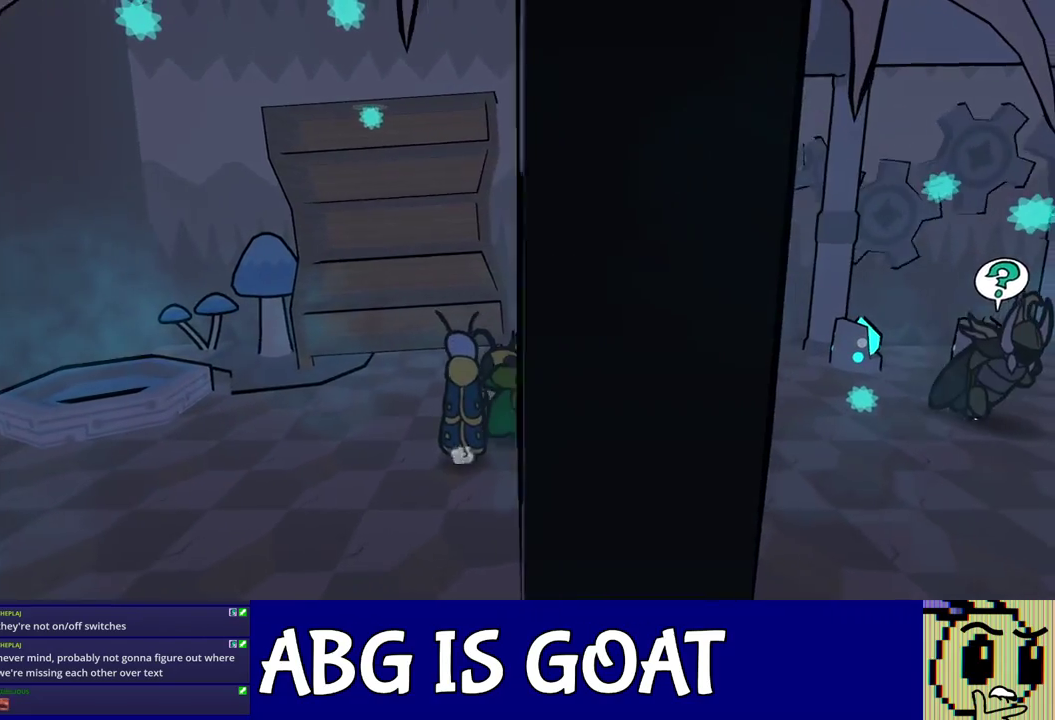
{"buttons": [], "left_stick": "down-right", "events": [[467, "left_stick", "down-right"]]}
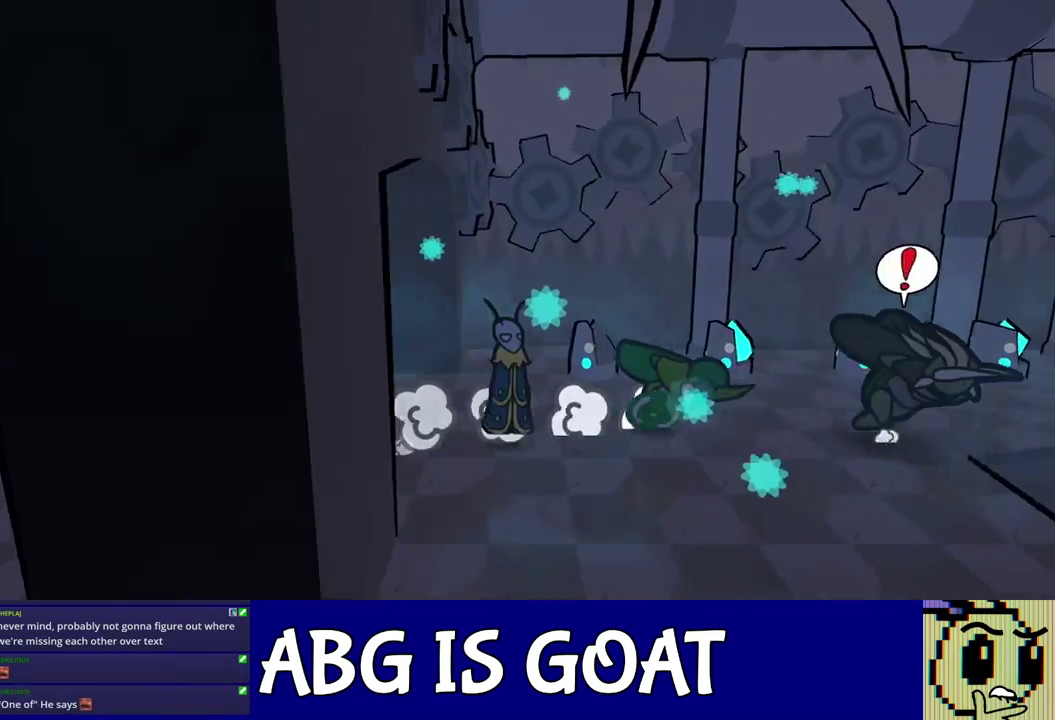
{"buttons": [], "left_stick": "right", "events": [[333, "left_stick", "right"]]}
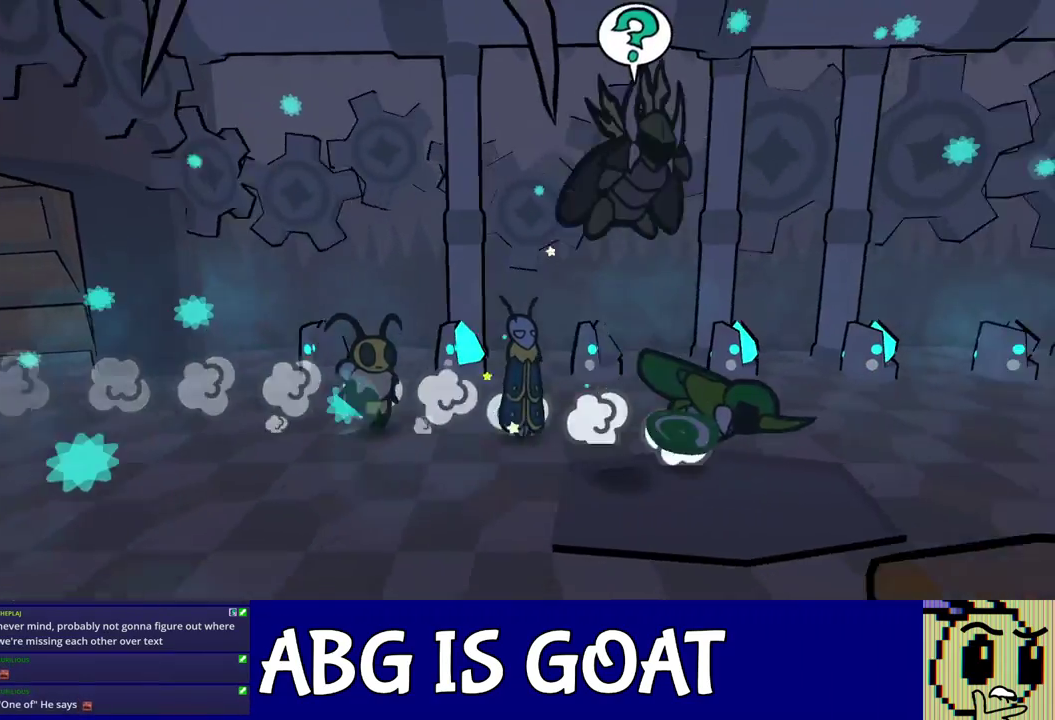
{"buttons": [], "left_stick": "right", "events": []}
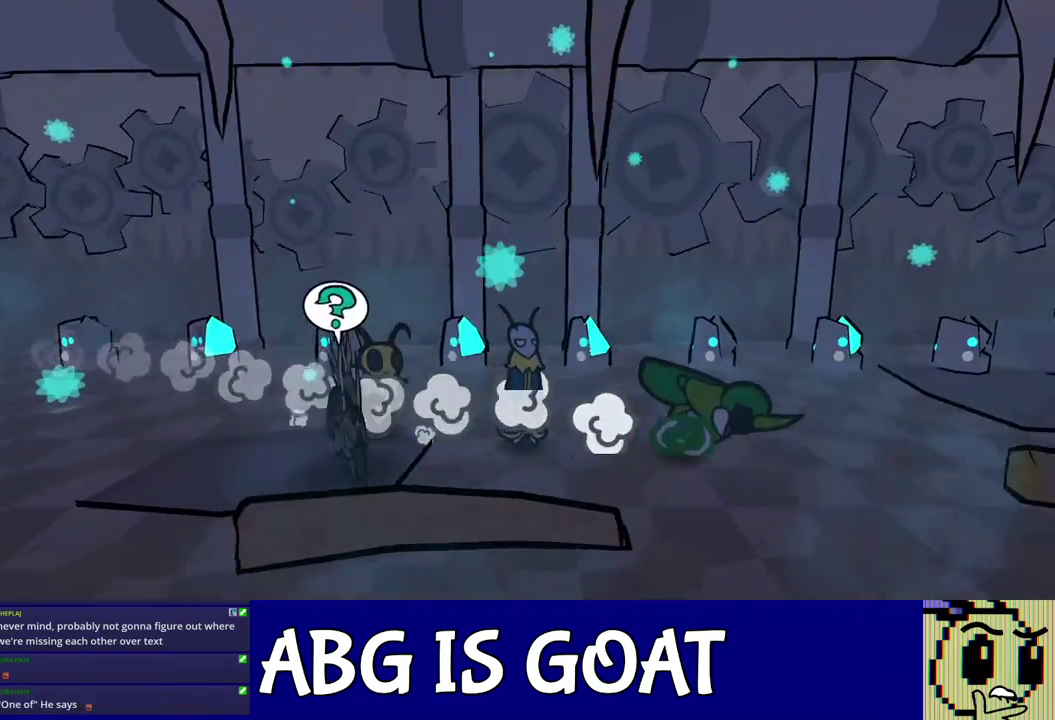
{"buttons": [], "left_stick": "up-right", "events": [[433, "left_stick", "up-right"]]}
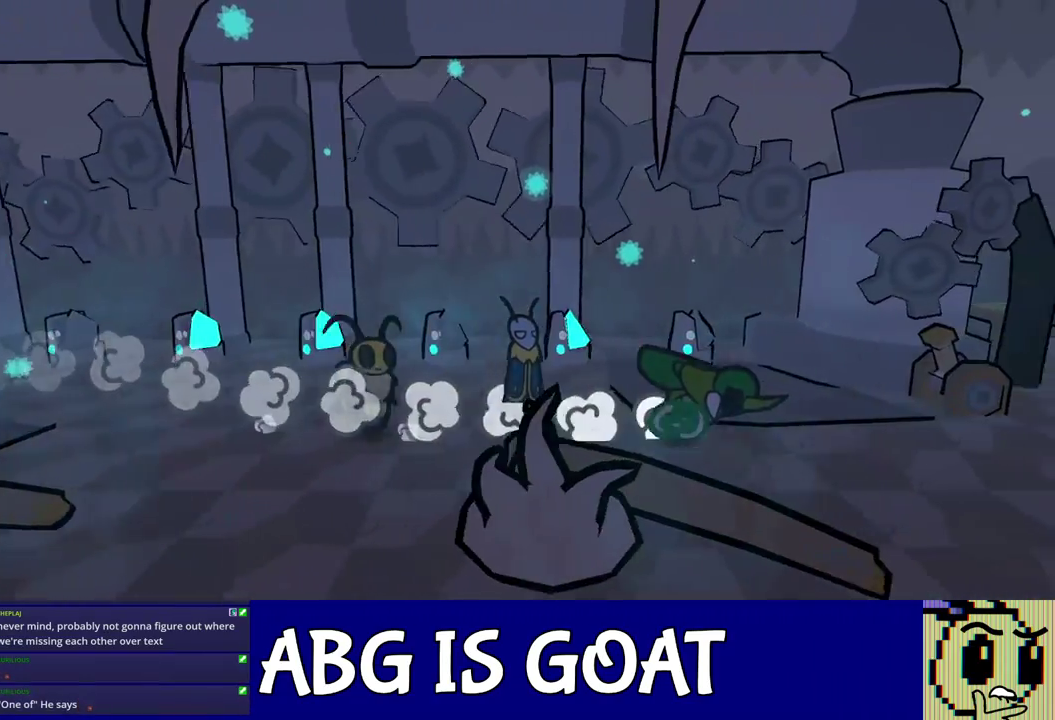
{"buttons": [], "left_stick": "right", "events": [[117, "left_stick", "right"], [300, "left_stick", "down-right"], [467, "left_stick", "right"]]}
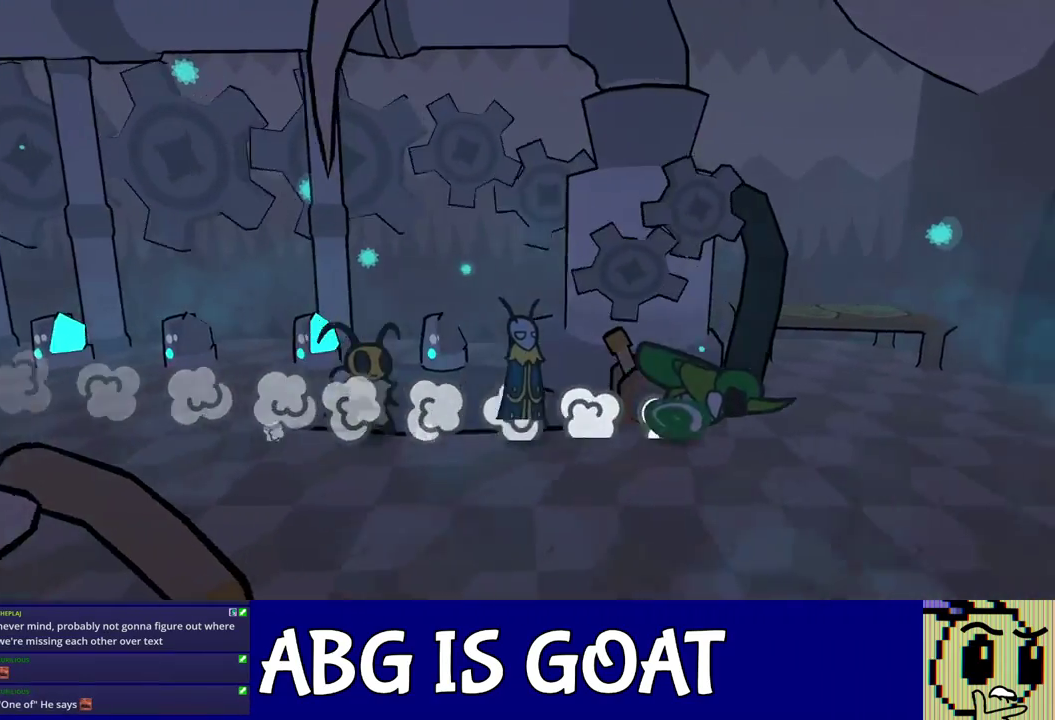
{"buttons": [], "left_stick": "right", "events": [[17, "left_stick", "up-right"], [500, "left_stick", "right"]]}
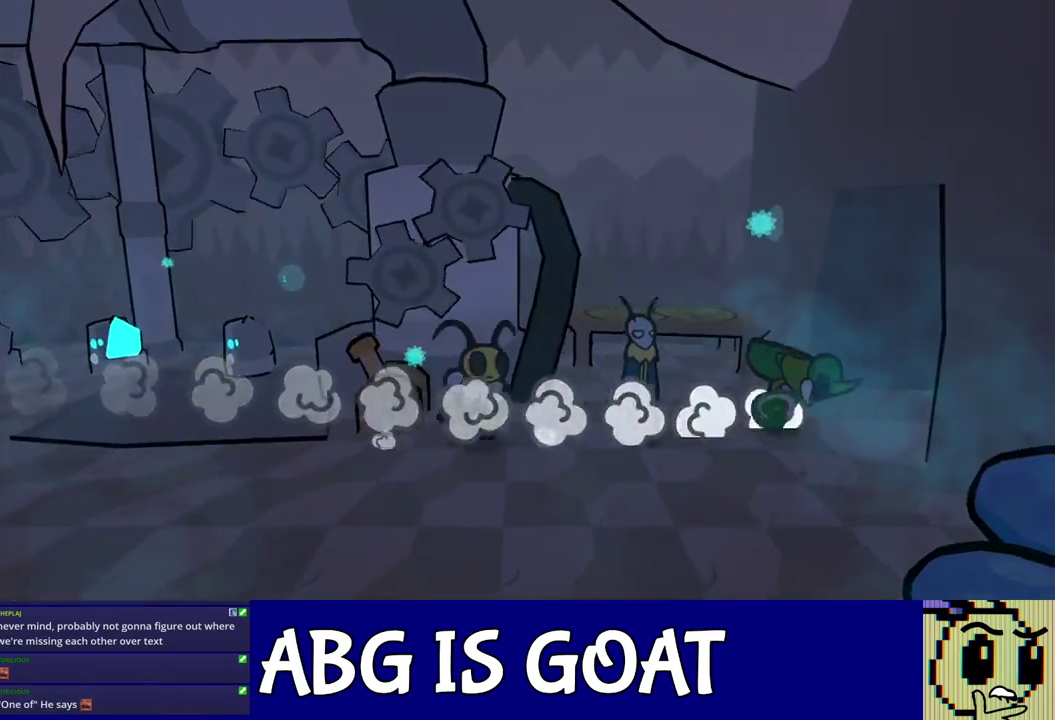
{"buttons": [], "left_stick": "down", "events": [[200, "left_stick", "down-right"], [267, "left_stick", "center"], [400, "left_stick", "down"]]}
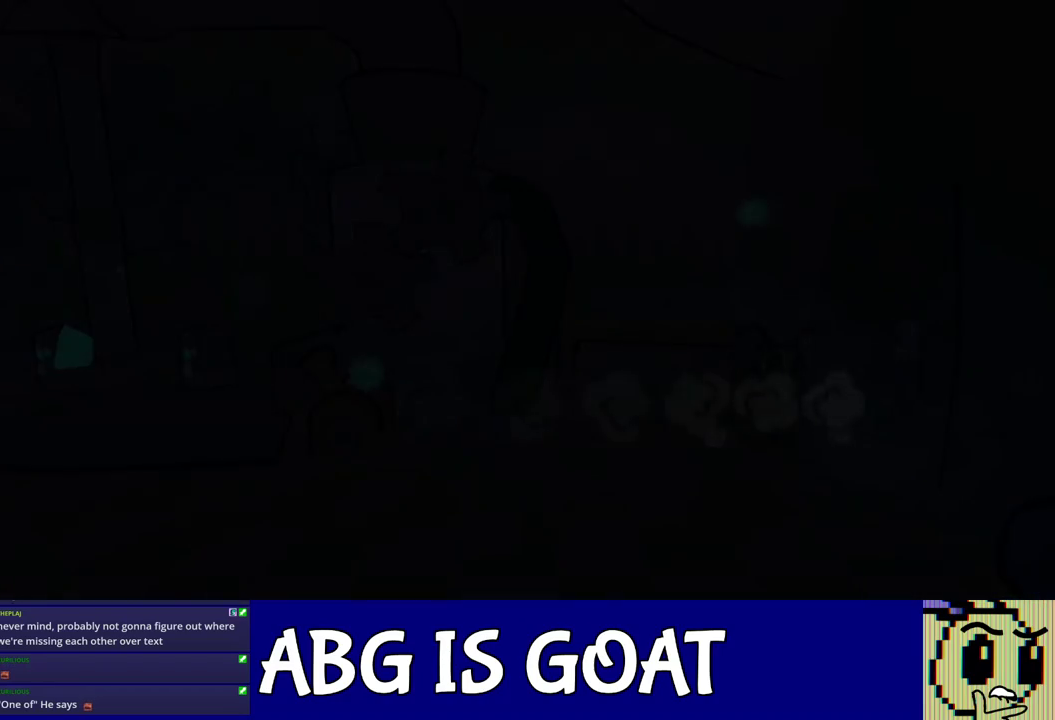
{"buttons": [], "left_stick": "down-right", "events": [[133, "left_stick", "down-right"]]}
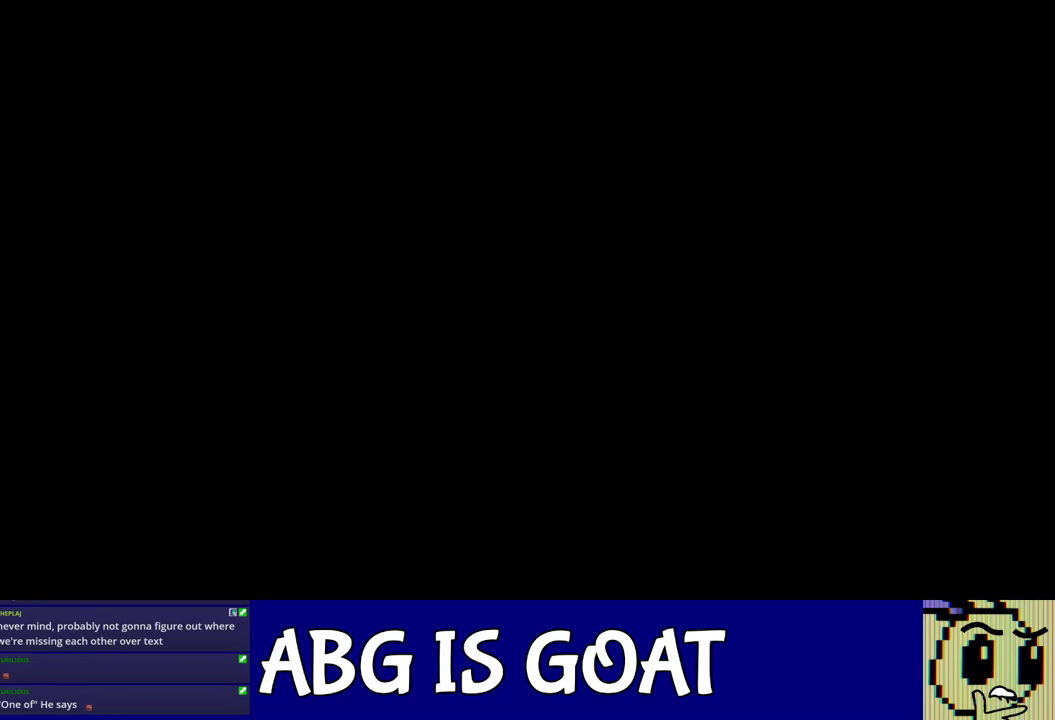
{"buttons": [], "left_stick": "down-right", "events": []}
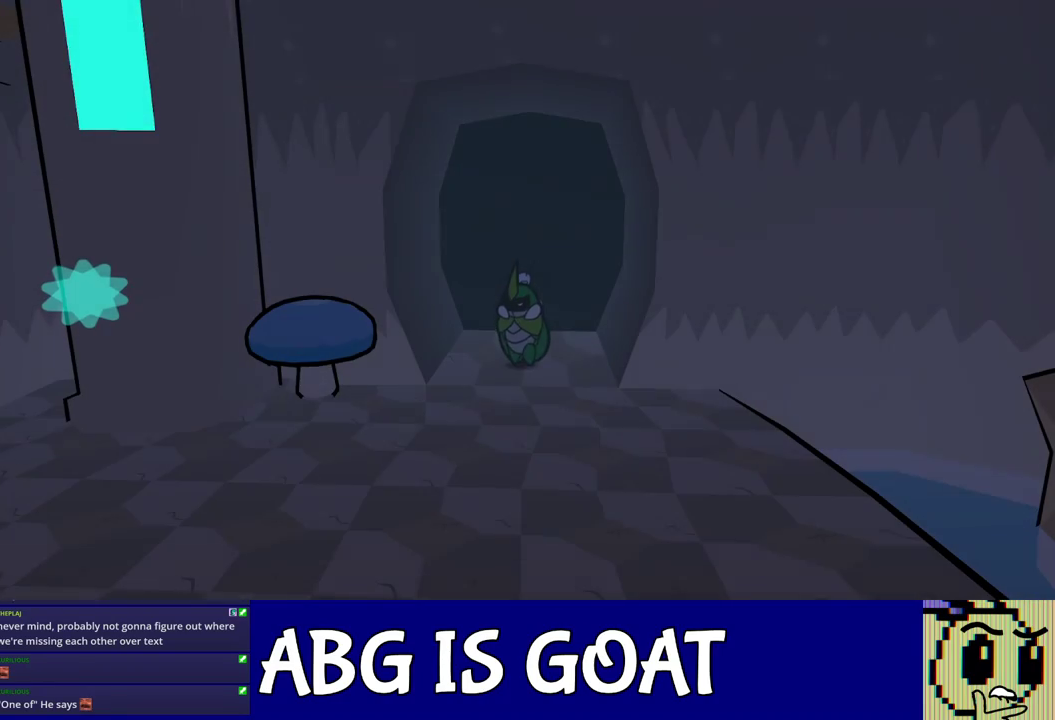
{"buttons": ["C_LEFT"], "left_stick": "down-right", "events": [[417, "C_LEFT", "down"]]}
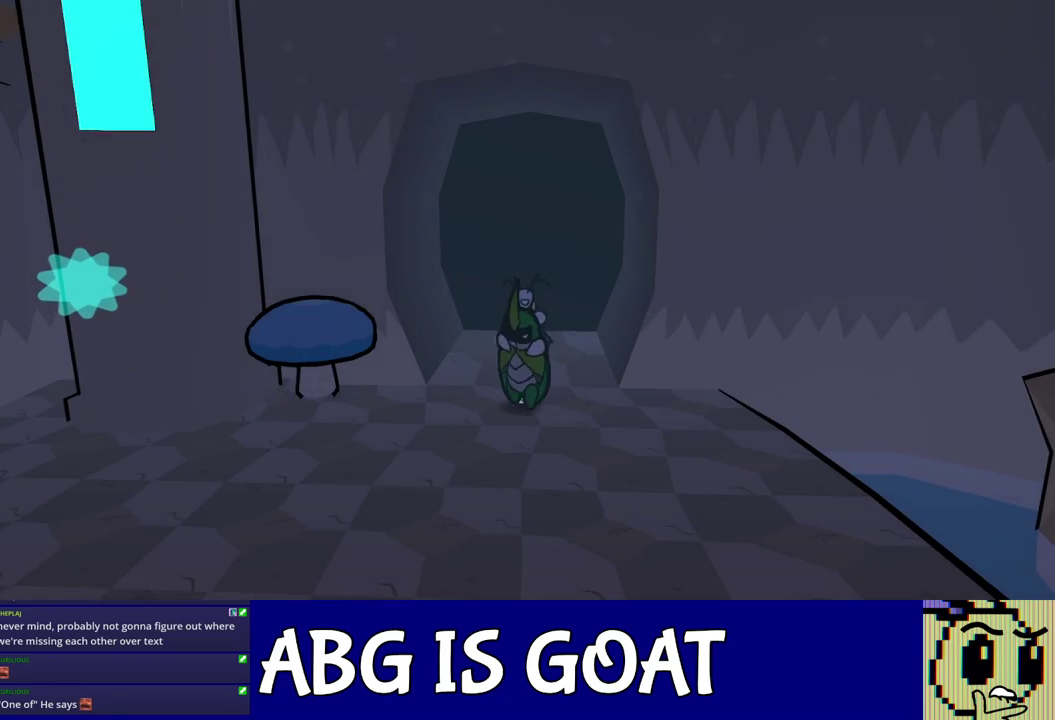
{"buttons": [], "left_stick": "down-right", "events": [[33, "C_LEFT", "up"], [217, "C_LEFT", "down"], [300, "C_LEFT", "up"]]}
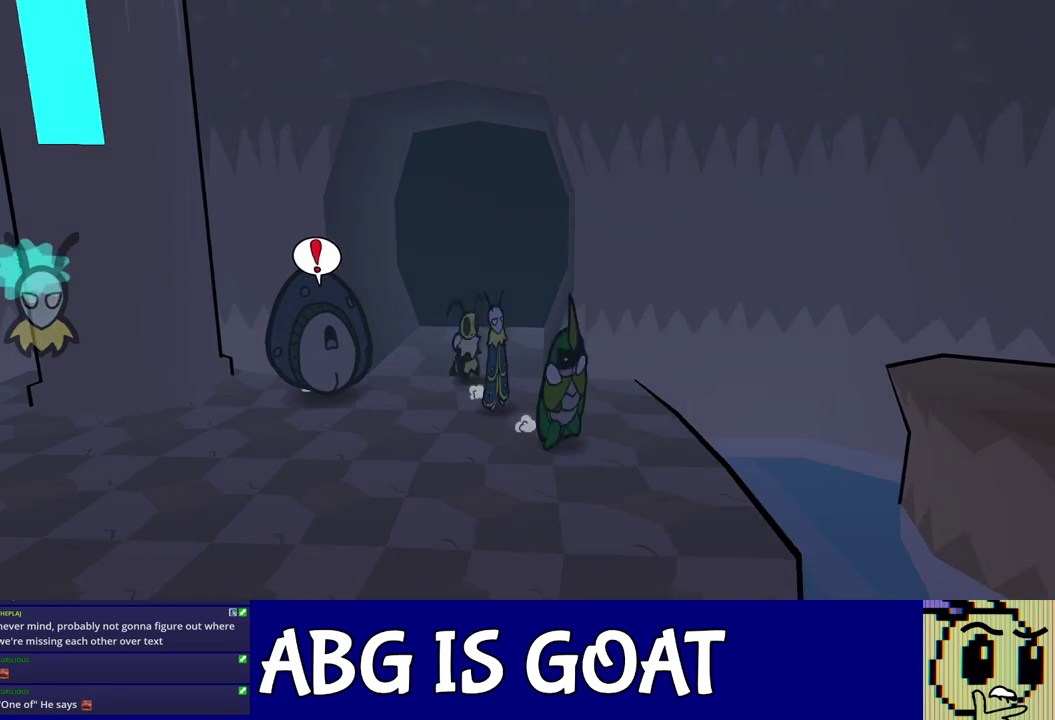
{"buttons": ["C_DOWN"], "left_stick": "right", "events": [[17, "C_LEFT", "down"], [83, "C_LEFT", "up"], [167, "left_stick", "right"], [433, "C_DOWN", "down"]]}
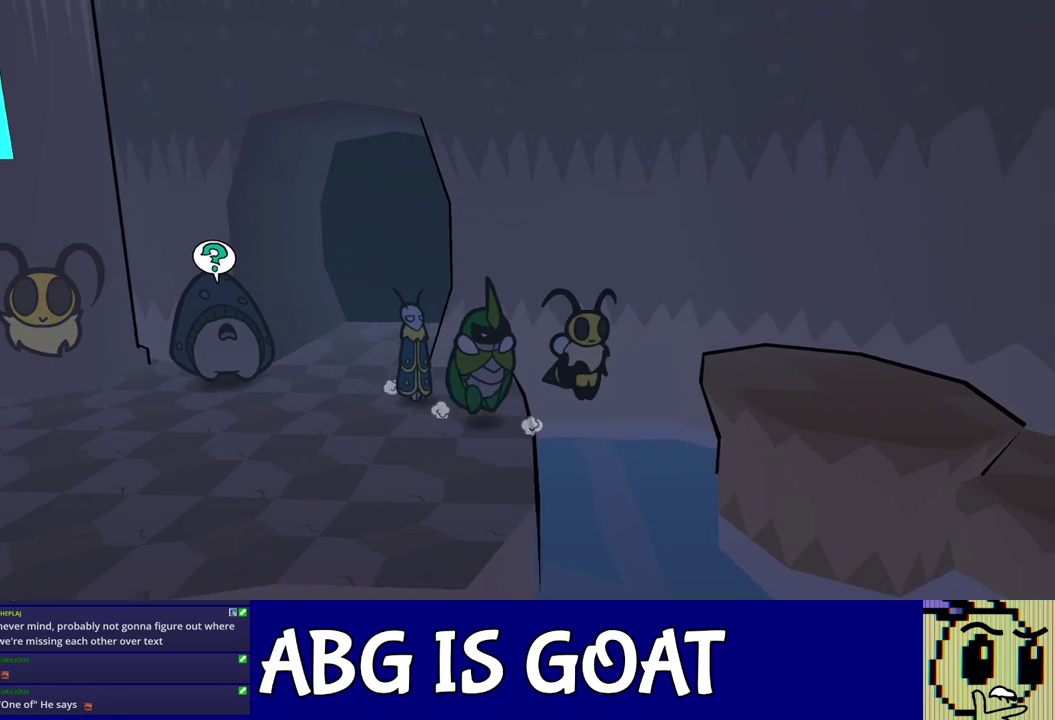
{"buttons": ["C_DOWN"], "left_stick": "right", "events": [[317, "C_DOWN", "up"], [400, "C_DOWN", "down"]]}
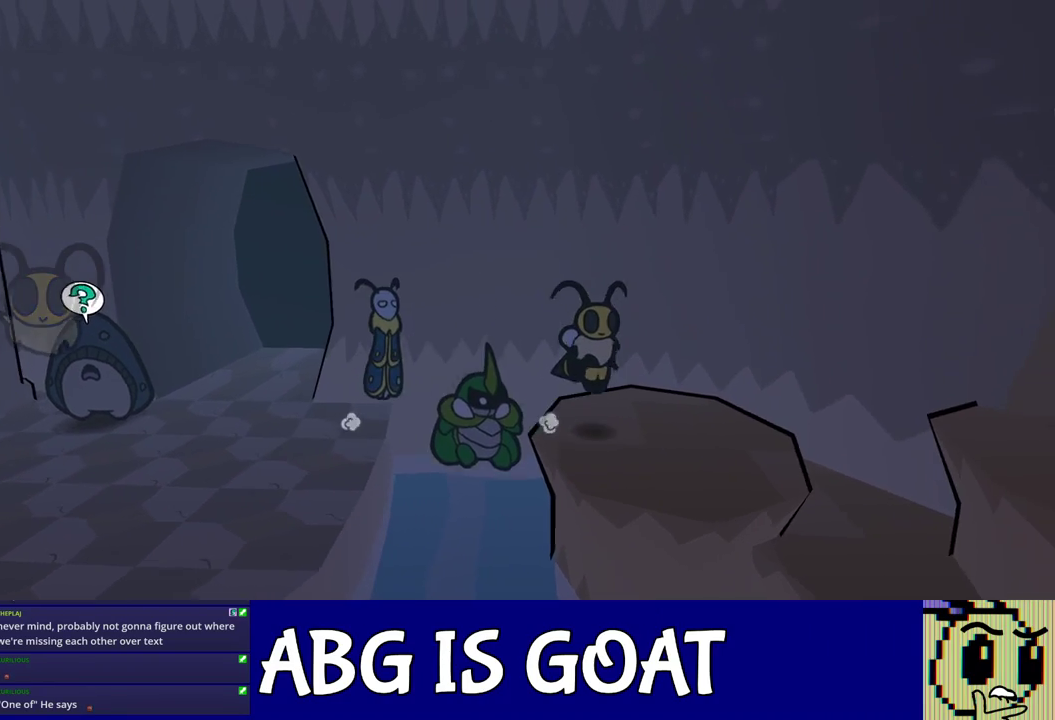
{"buttons": [], "left_stick": "down-right", "events": [[83, "C_DOWN", "up"], [133, "left_stick", "down-right"]]}
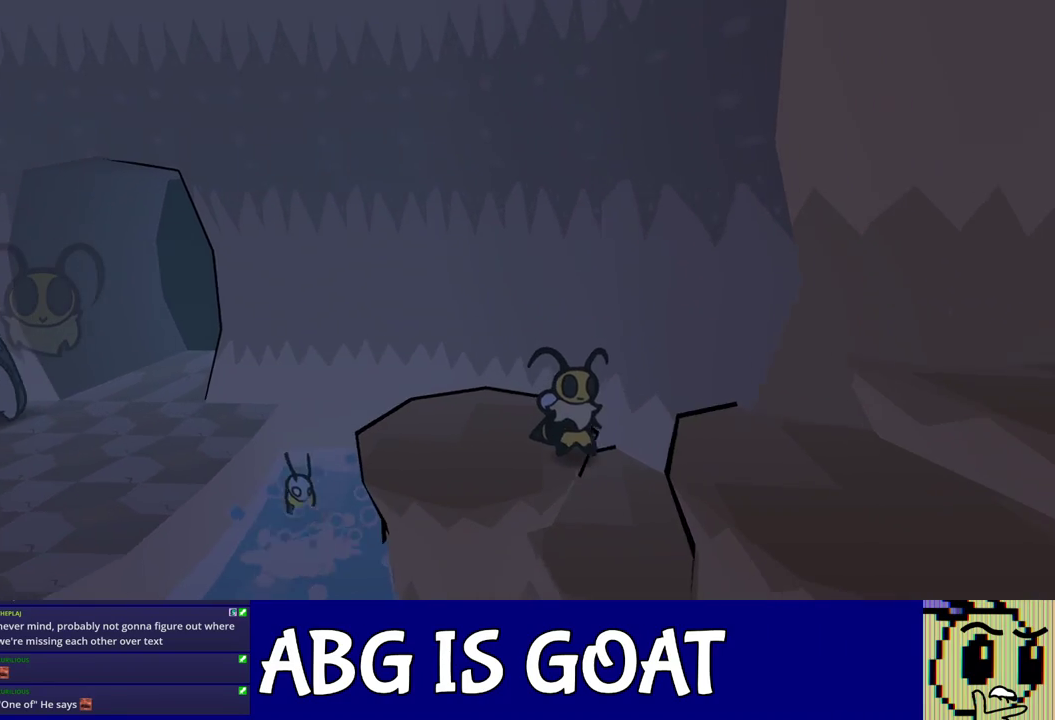
{"buttons": ["C_LEFT"], "left_stick": "down-right", "events": [[17, "C_DOWN", "down"], [117, "C_DOWN", "up"], [433, "C_LEFT", "down"]]}
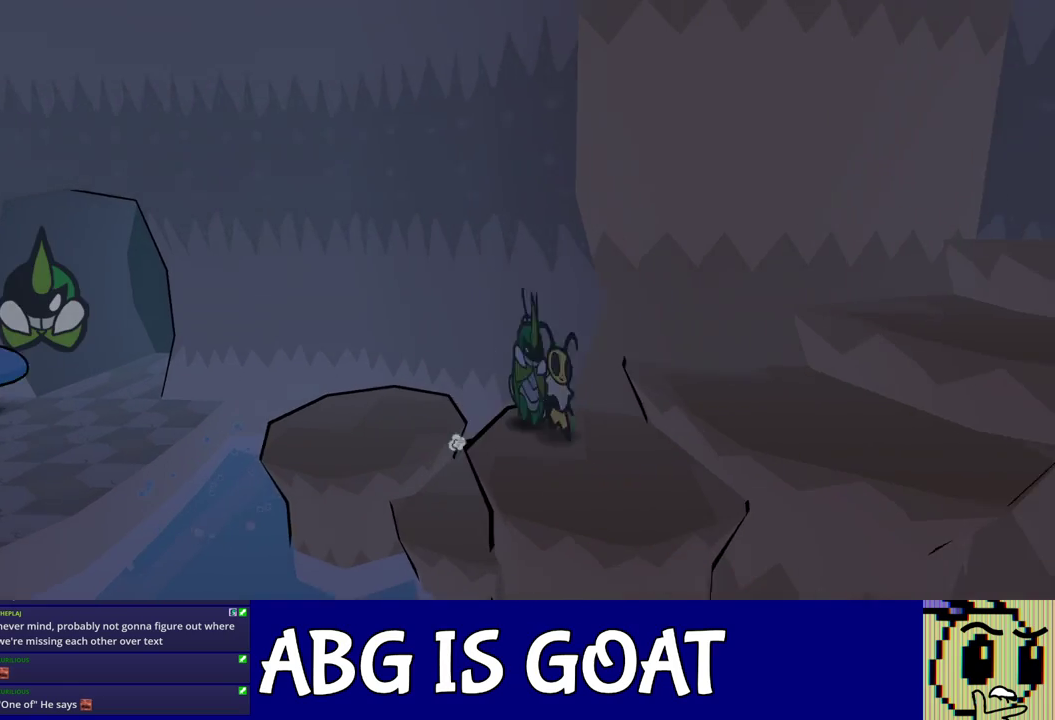
{"buttons": ["C_DOWN"], "left_stick": "right", "events": [[17, "C_LEFT", "up"], [83, "C_DOWN", "down"], [167, "C_DOWN", "up"], [217, "left_stick", "right"], [483, "C_DOWN", "down"]]}
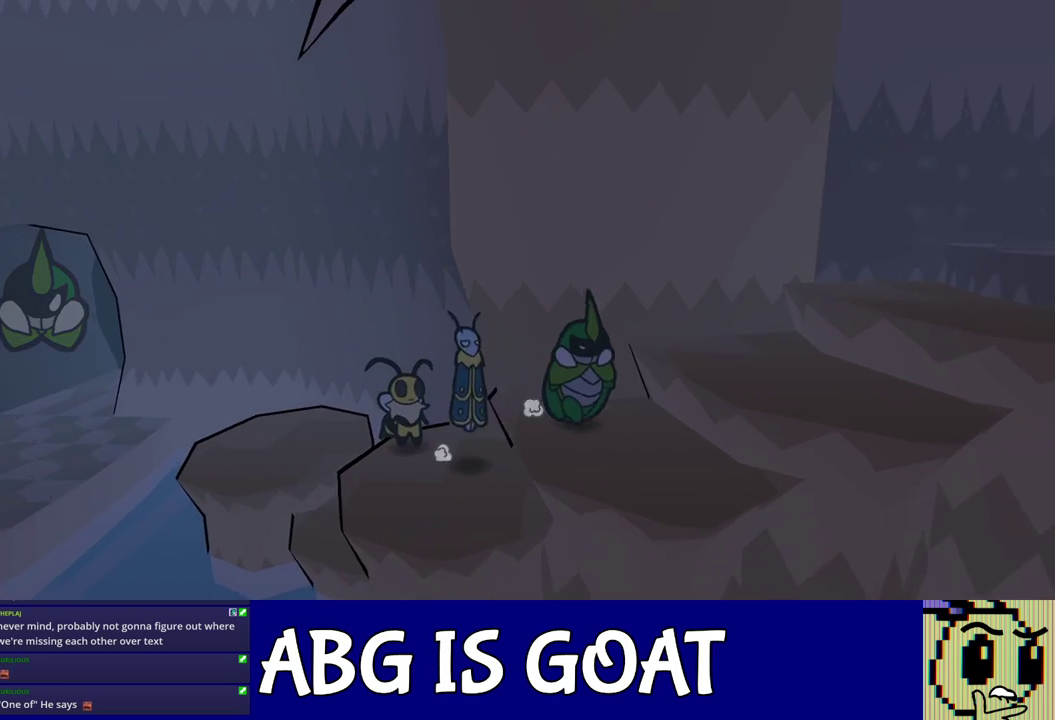
{"buttons": ["C_DOWN"], "left_stick": "right", "events": [[50, "C_DOWN", "up"], [450, "C_DOWN", "down"]]}
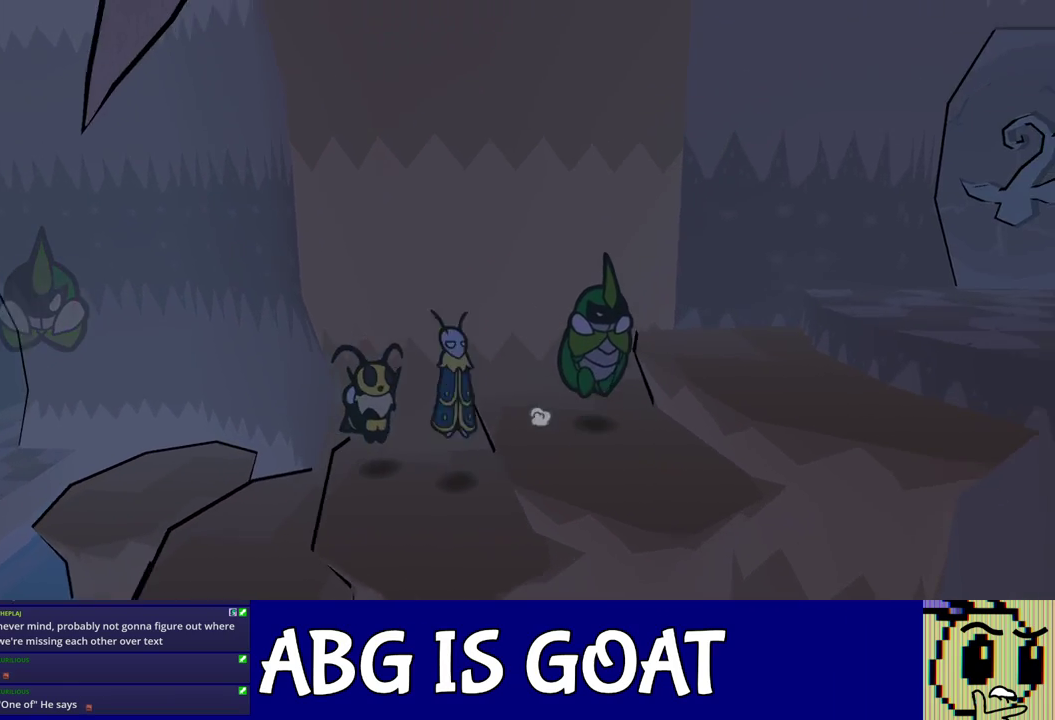
{"buttons": [], "left_stick": "right", "events": [[67, "C_DOWN", "up"], [367, "C_DOWN", "down"], [450, "C_DOWN", "up"]]}
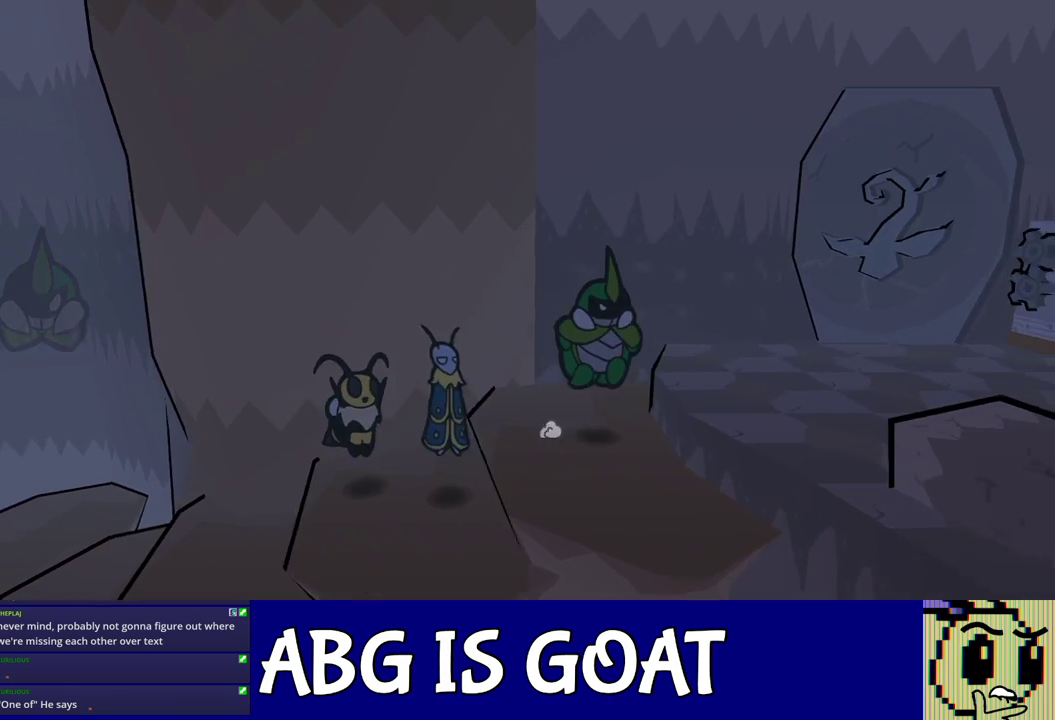
{"buttons": [], "left_stick": "right", "events": [[83, "C_RIGHT", "down"], [133, "C_RIGHT", "up"], [183, "C_RIGHT", "down"], [250, "C_RIGHT", "up"], [300, "C_RIGHT", "down"], [483, "C_RIGHT", "up"]]}
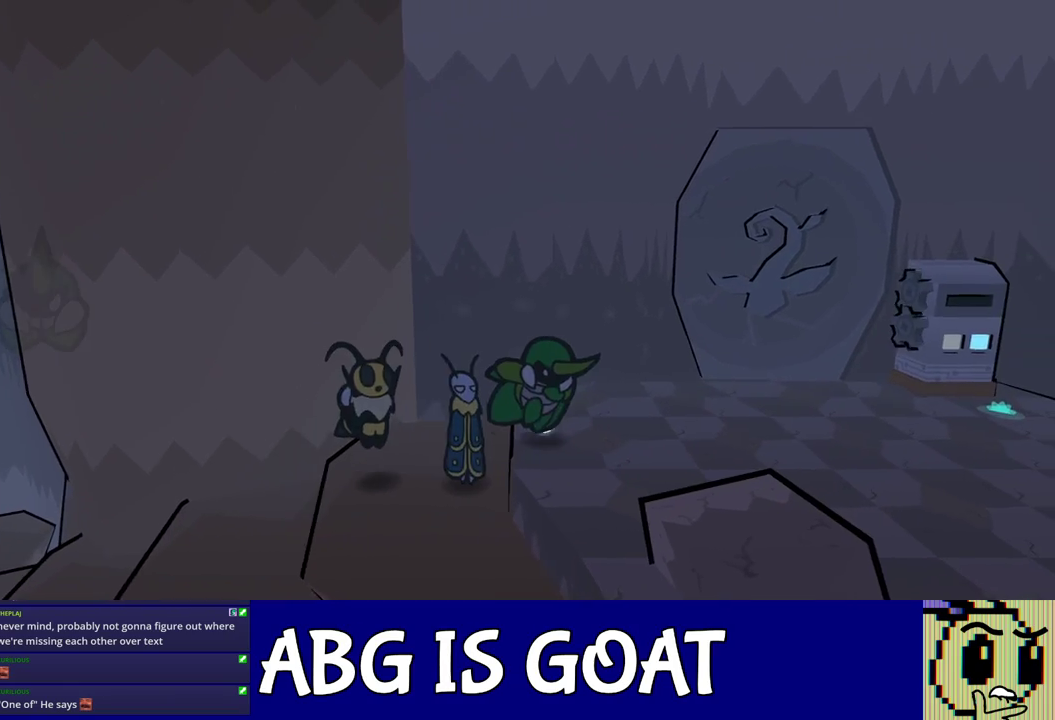
{"buttons": [], "left_stick": "up", "events": [[217, "left_stick", "up-right"], [483, "left_stick", "up"]]}
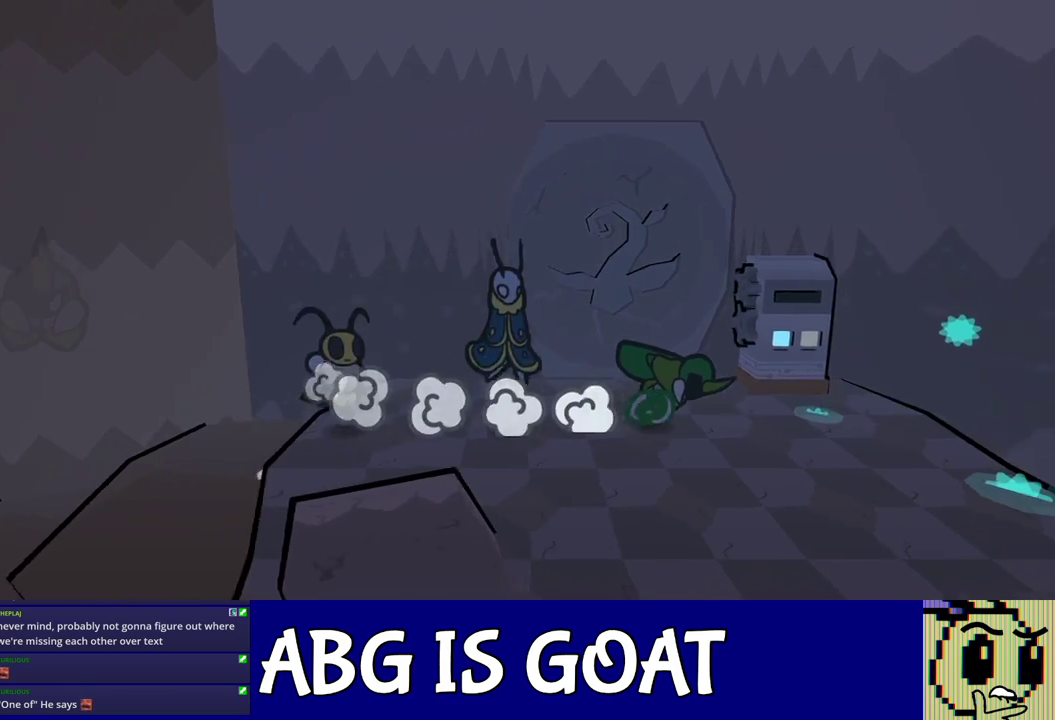
{"buttons": ["C_RIGHT"], "left_stick": "center", "events": [[233, "left_stick", "up-right"], [283, "C_DOWN", "down"], [350, "C_DOWN", "up"], [383, "C_RIGHT", "down"], [417, "left_stick", "center"]]}
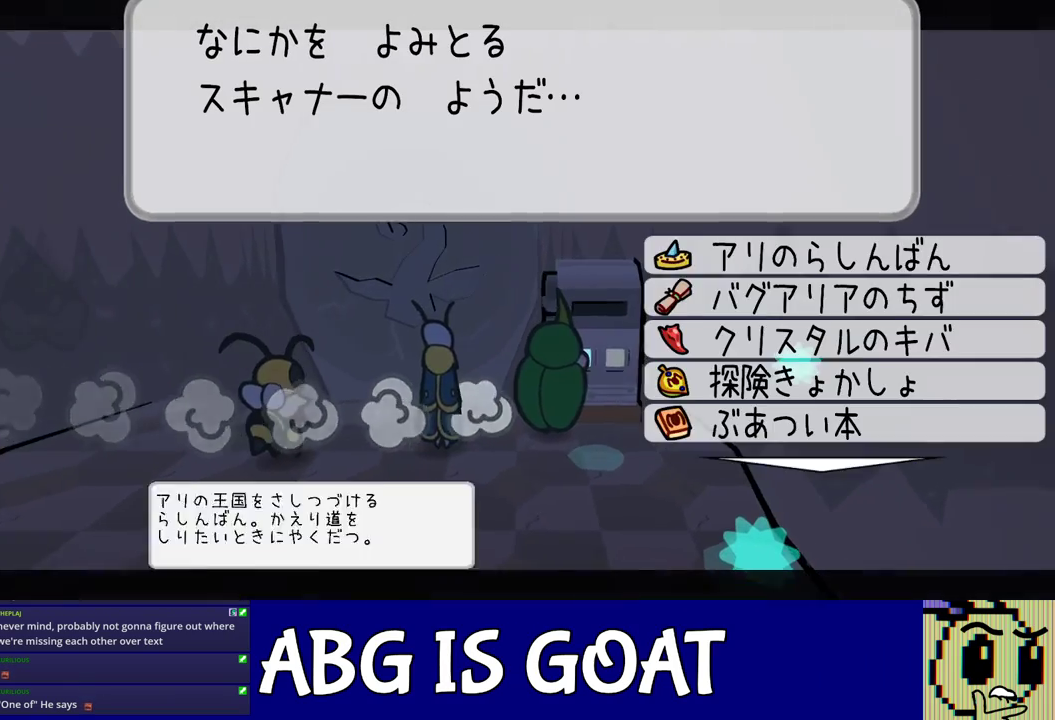
{"buttons": ["DPAD_UP", "C_RIGHT"], "left_stick": "center", "events": [[167, "DPAD_UP", "down"], [267, "DPAD_UP", "up"], [450, "DPAD_UP", "down"]]}
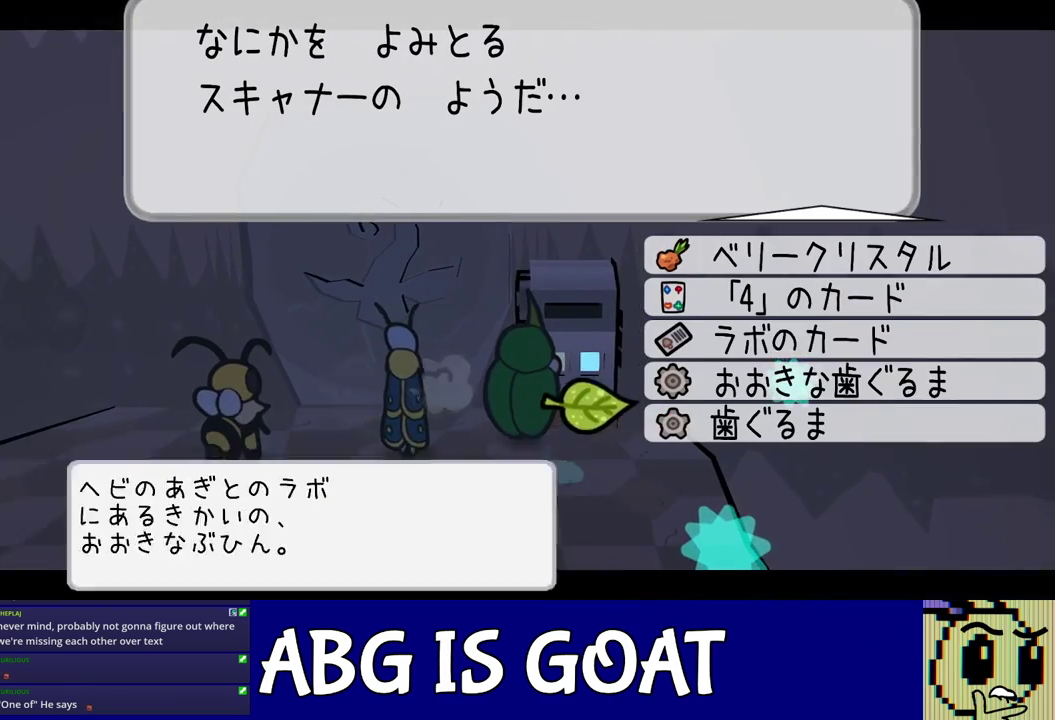
{"buttons": [], "left_stick": "left", "events": [[33, "DPAD_UP", "up"], [100, "DPAD_UP", "down"], [183, "DPAD_UP", "up"], [200, "C_DOWN", "down"], [283, "C_DOWN", "up"], [417, "left_stick", "left"], [450, "C_RIGHT", "up"]]}
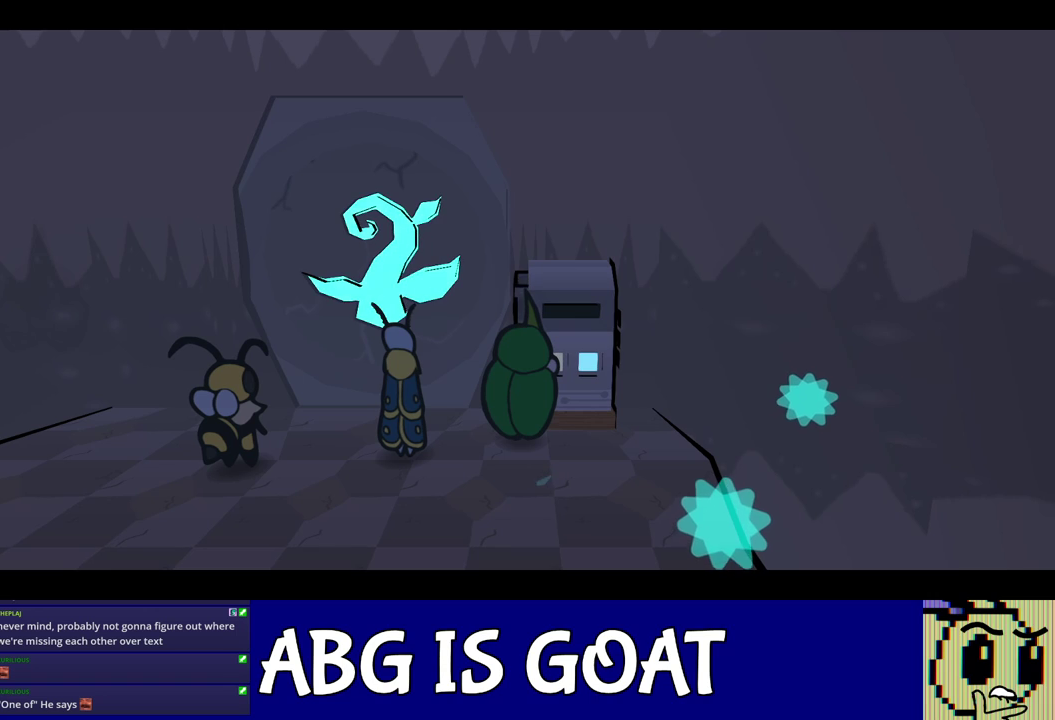
{"buttons": [], "left_stick": "up-left", "events": [[150, "C_DOWN", "down"], [200, "C_DOWN", "up"], [250, "left_stick", "up-left"]]}
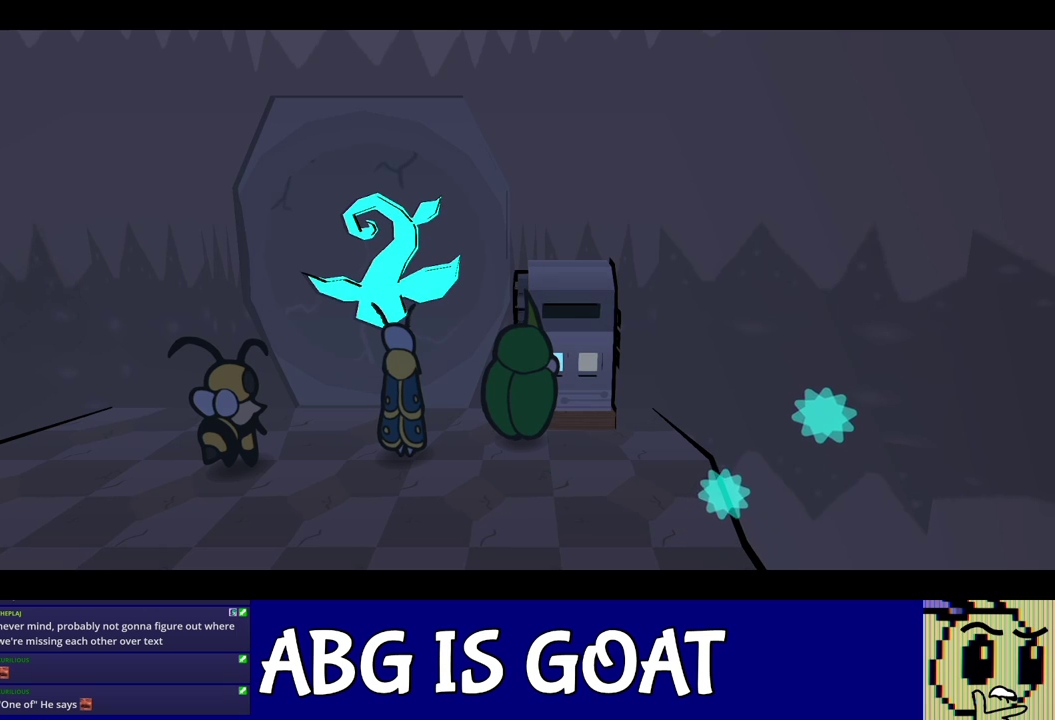
{"buttons": [], "left_stick": "up-left", "events": []}
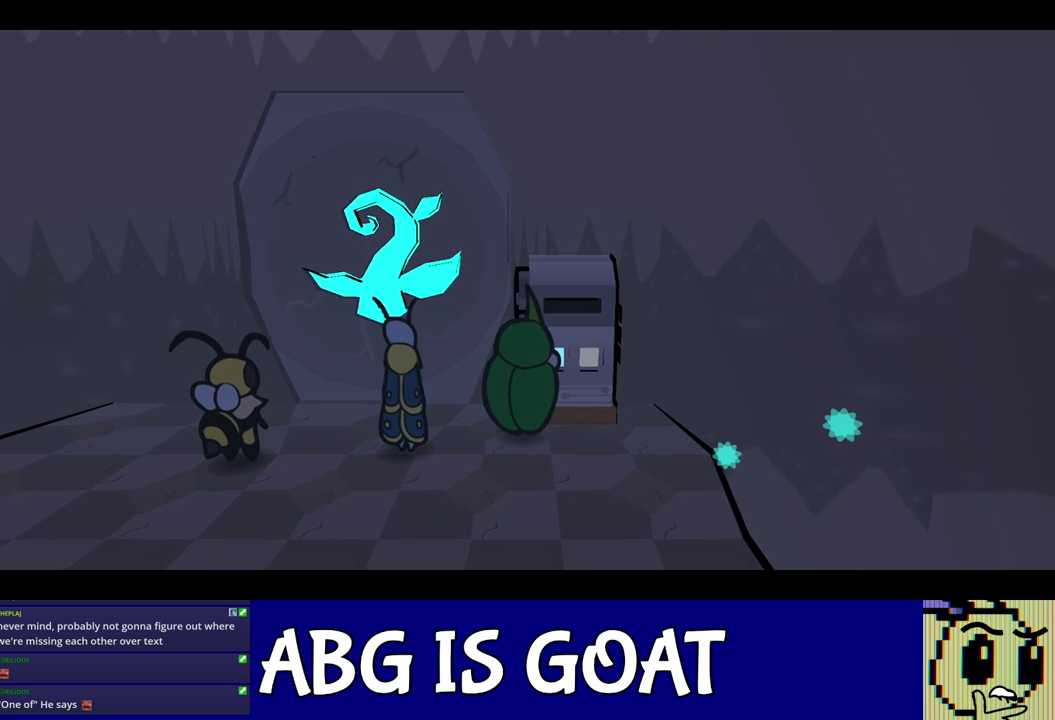
{"buttons": [], "left_stick": "up-left", "events": []}
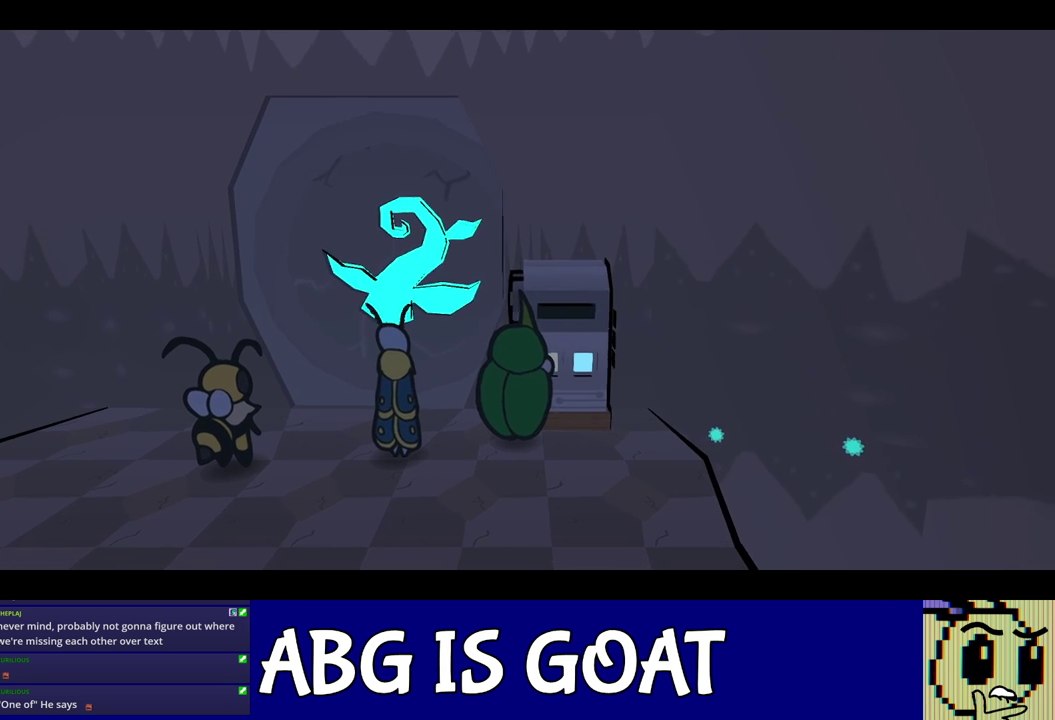
{"buttons": [], "left_stick": "up-left", "events": [[183, "C_DOWN", "down"], [250, "C_DOWN", "up"], [433, "C_DOWN", "down"], [483, "C_DOWN", "up"]]}
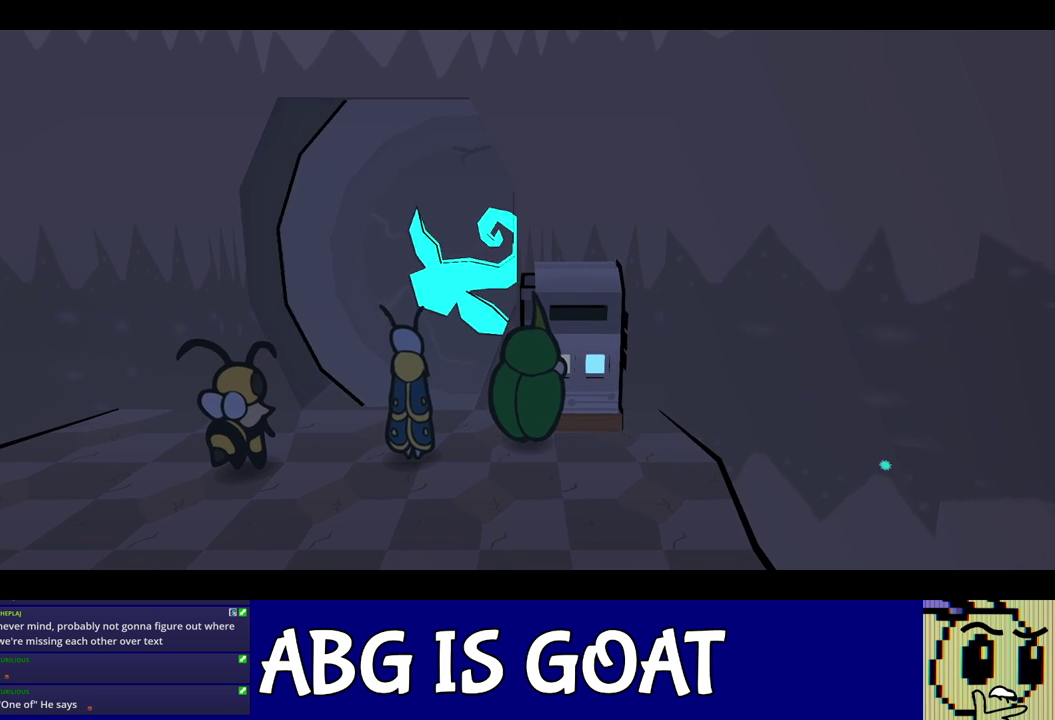
{"buttons": [], "left_stick": "up-left", "events": [[67, "C_DOWN", "down"], [117, "C_DOWN", "up"], [317, "C_DOWN", "down"], [367, "C_DOWN", "up"]]}
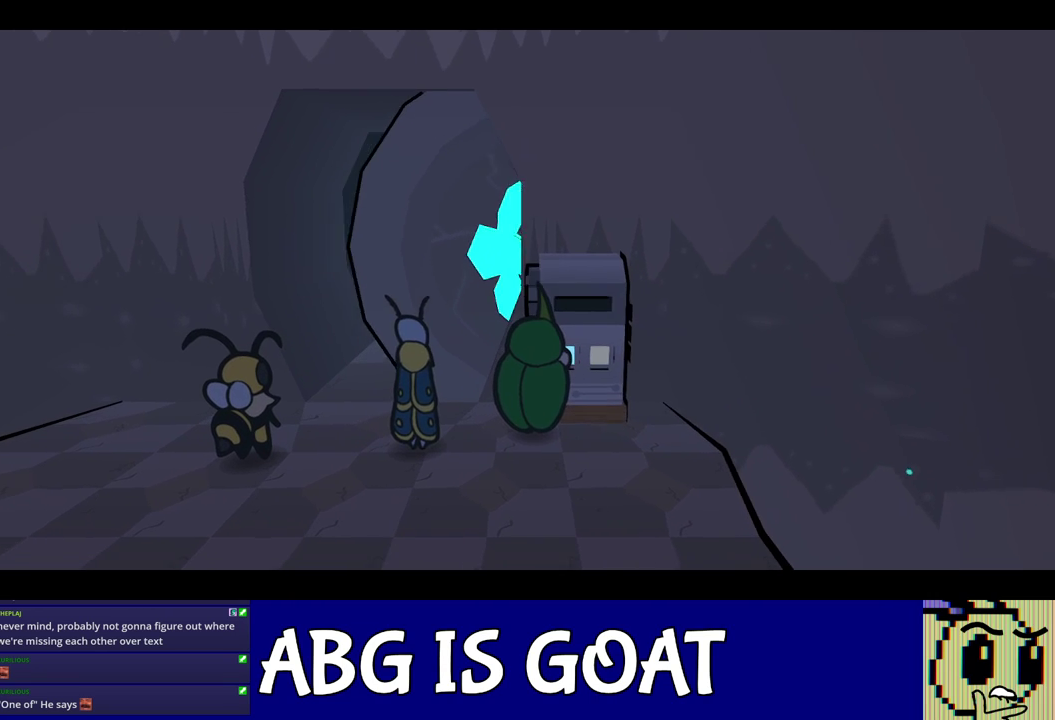
{"buttons": [], "left_stick": "up-left", "events": [[83, "C_DOWN", "down"], [133, "C_DOWN", "up"]]}
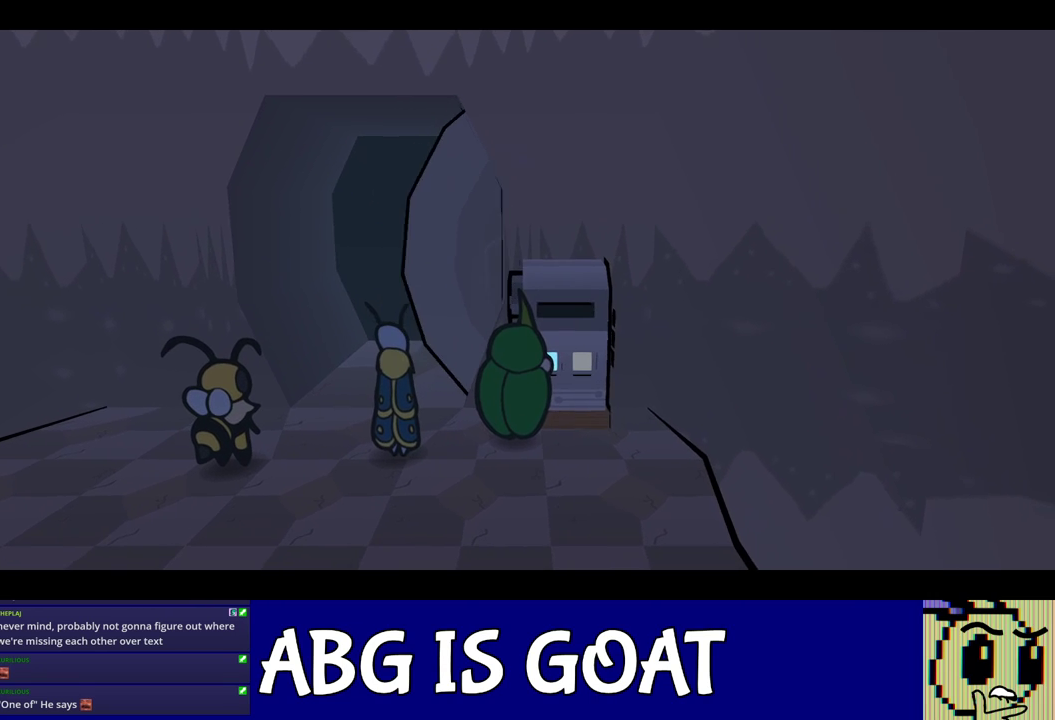
{"buttons": [], "left_stick": "up-left", "events": []}